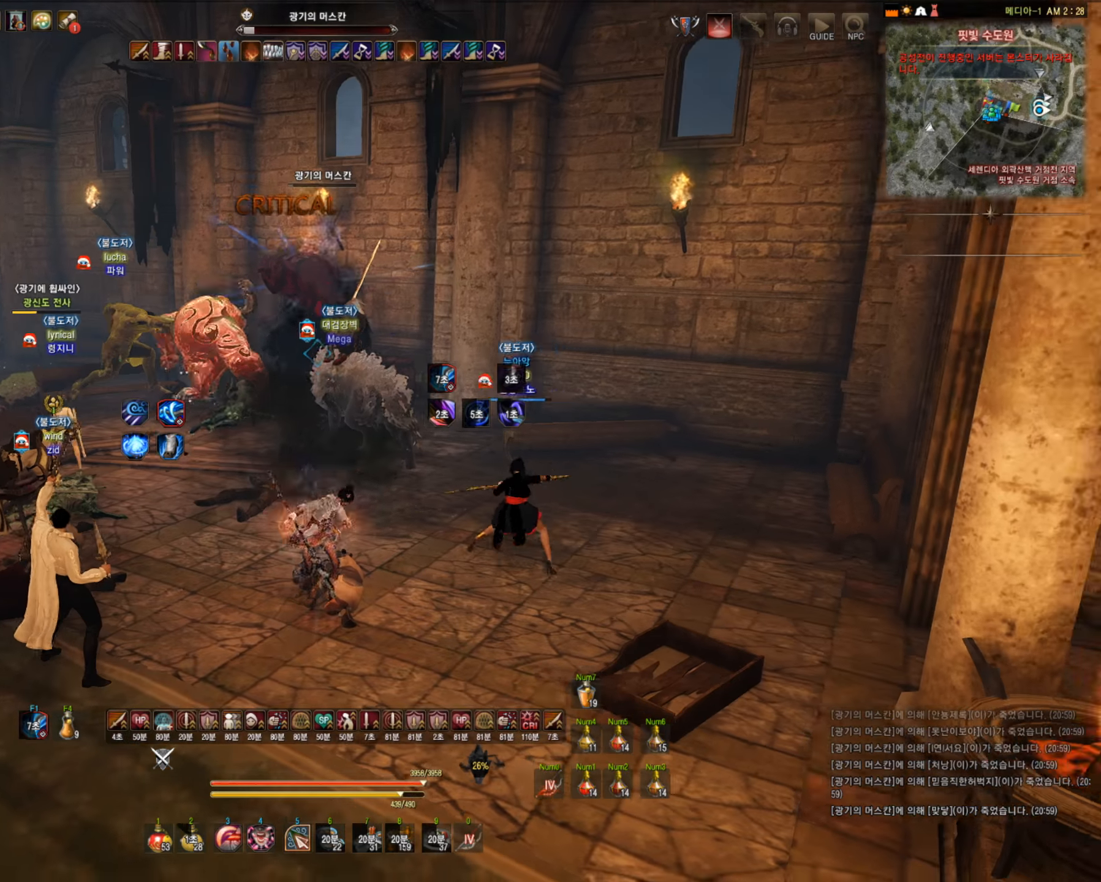
Gameplay with keyboard and mouse; each line is a JSON object with the keys and mouse buttons held at the frame after it. "events" lists presses ("down") and releases ("up") of "a", "c", "d", "e", "f", "q", "s", "shift", "space", "tab", "w", "mouse_left" and "mouse_right" between this image and that frame as [ms after this image, input, new state], when the widget could be followed in between. "mouse_left", "mouse_right" = the "left", "right" buttons of the "mouse" list. No other keys are recorded. Mouse movement is not recorded.
{"keys": [], "mouse": ["right"], "events": [[158, "q", "up"], [299, "mouse_right", "down"]]}
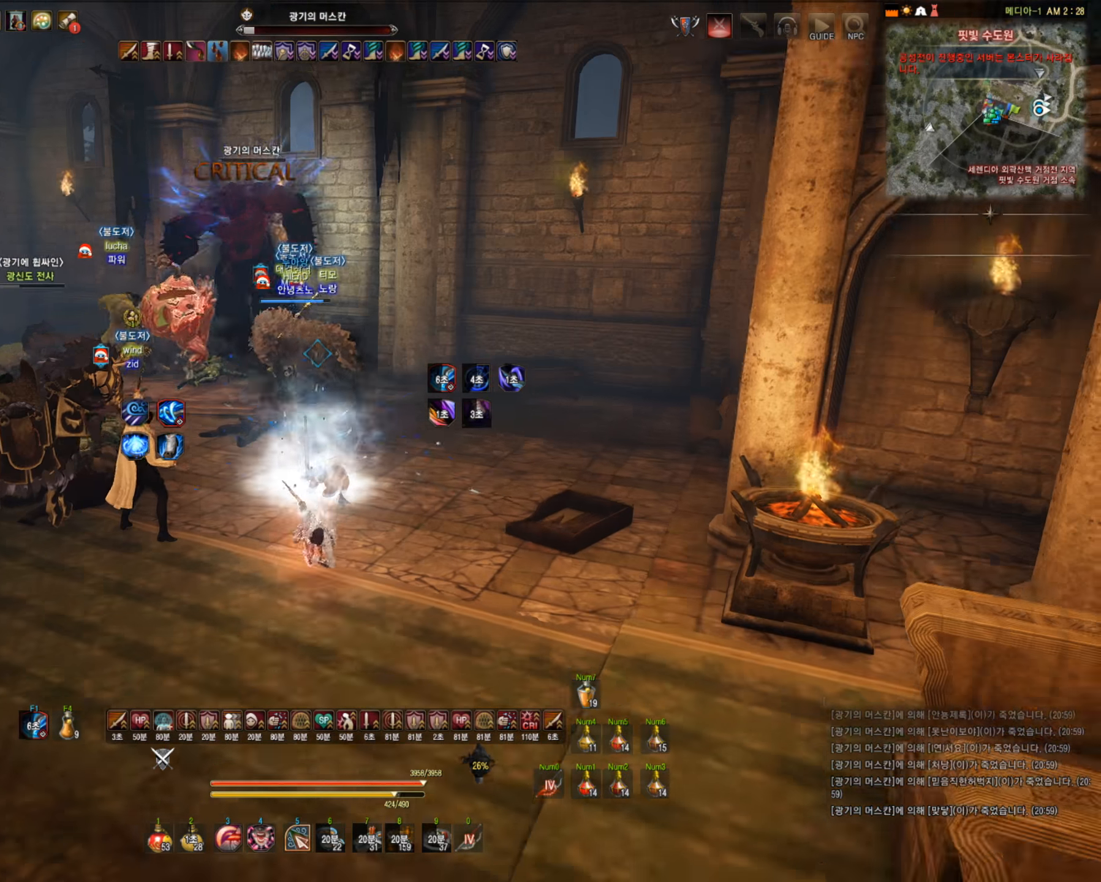
{"keys": ["a"], "mouse": [], "events": [[280, "mouse_right", "up"], [456, "a", "down"]]}
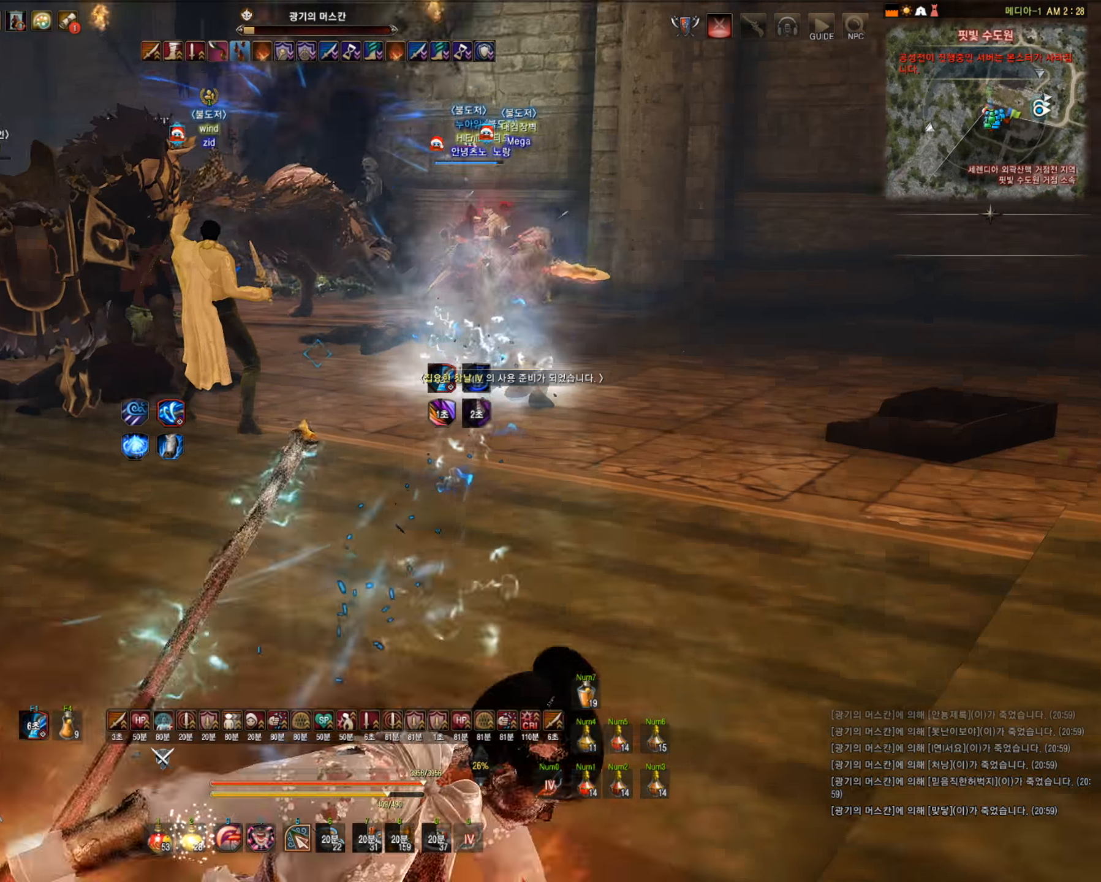
{"keys": ["d", "w"], "mouse": [], "events": [[35, "w", "down"], [141, "a", "up"], [334, "d", "down"]]}
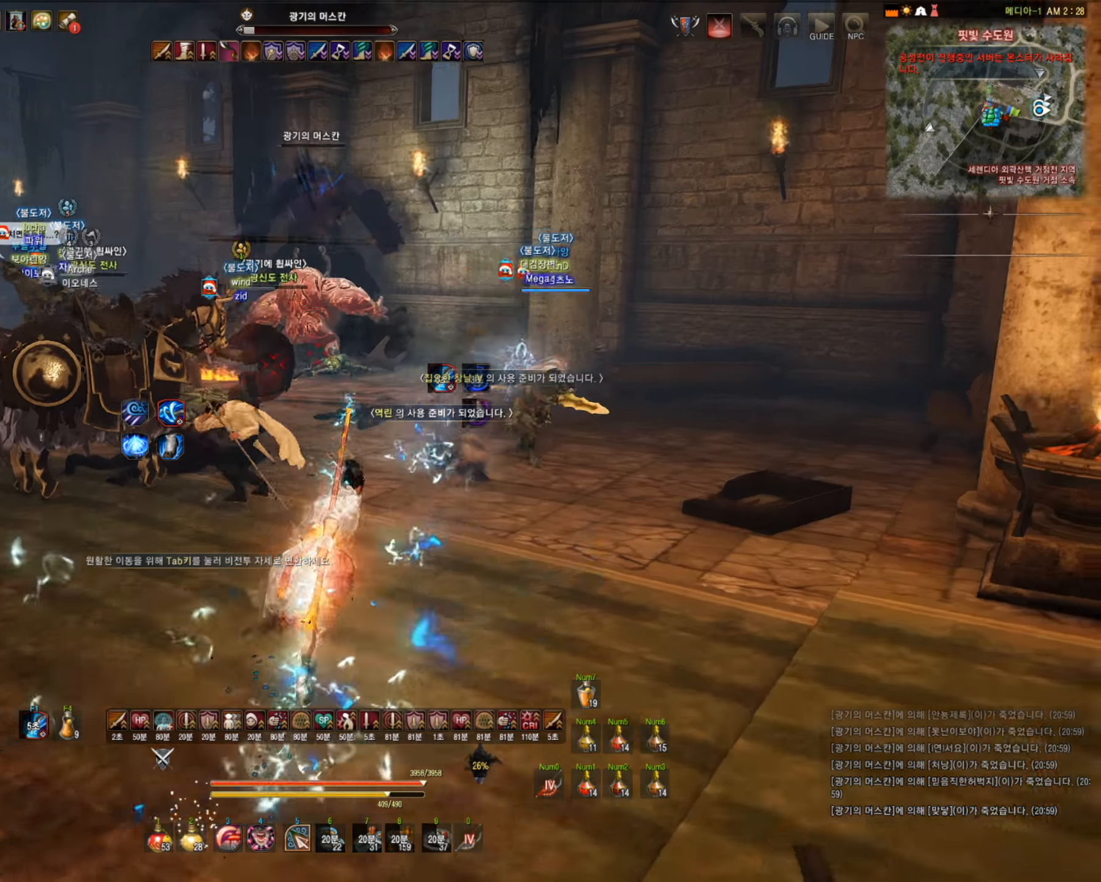
{"keys": ["w"], "mouse": [], "events": [[491, "d", "up"]]}
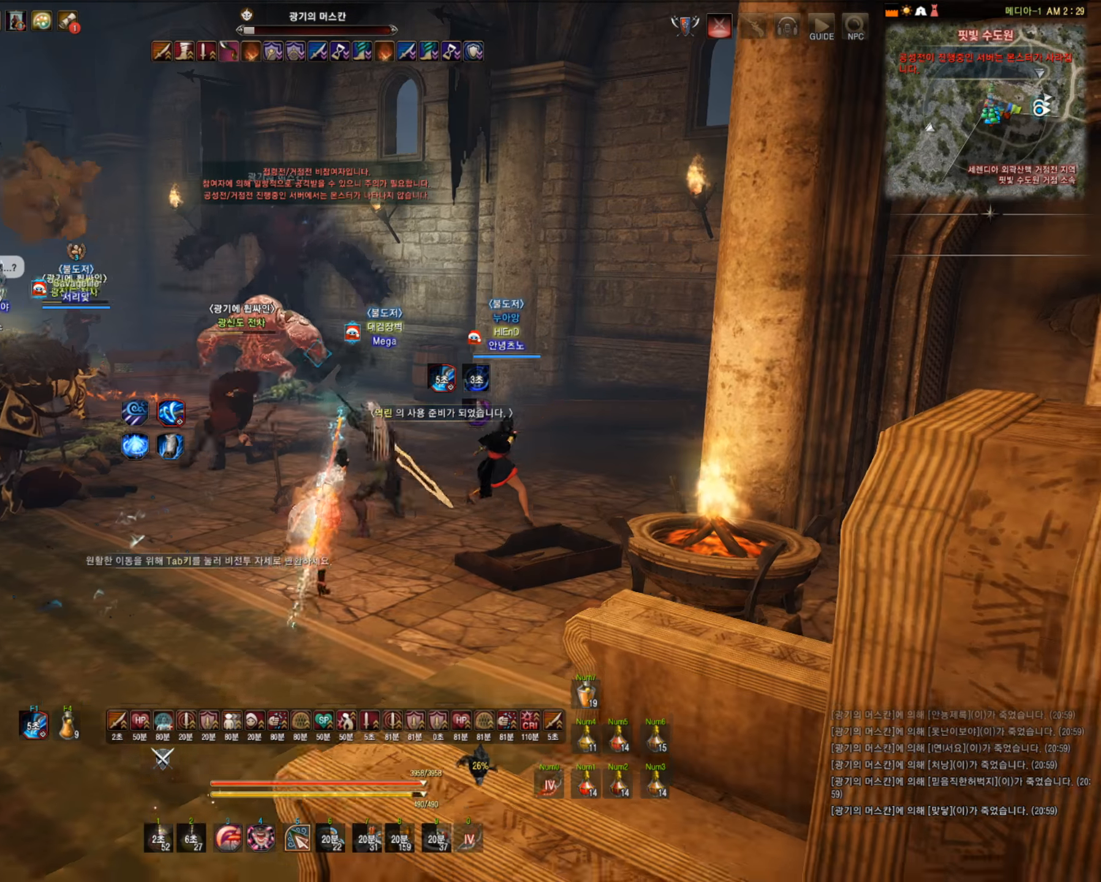
{"keys": [], "mouse": [], "events": [[35, "w", "up"], [299, "w", "down"], [492, "w", "up"]]}
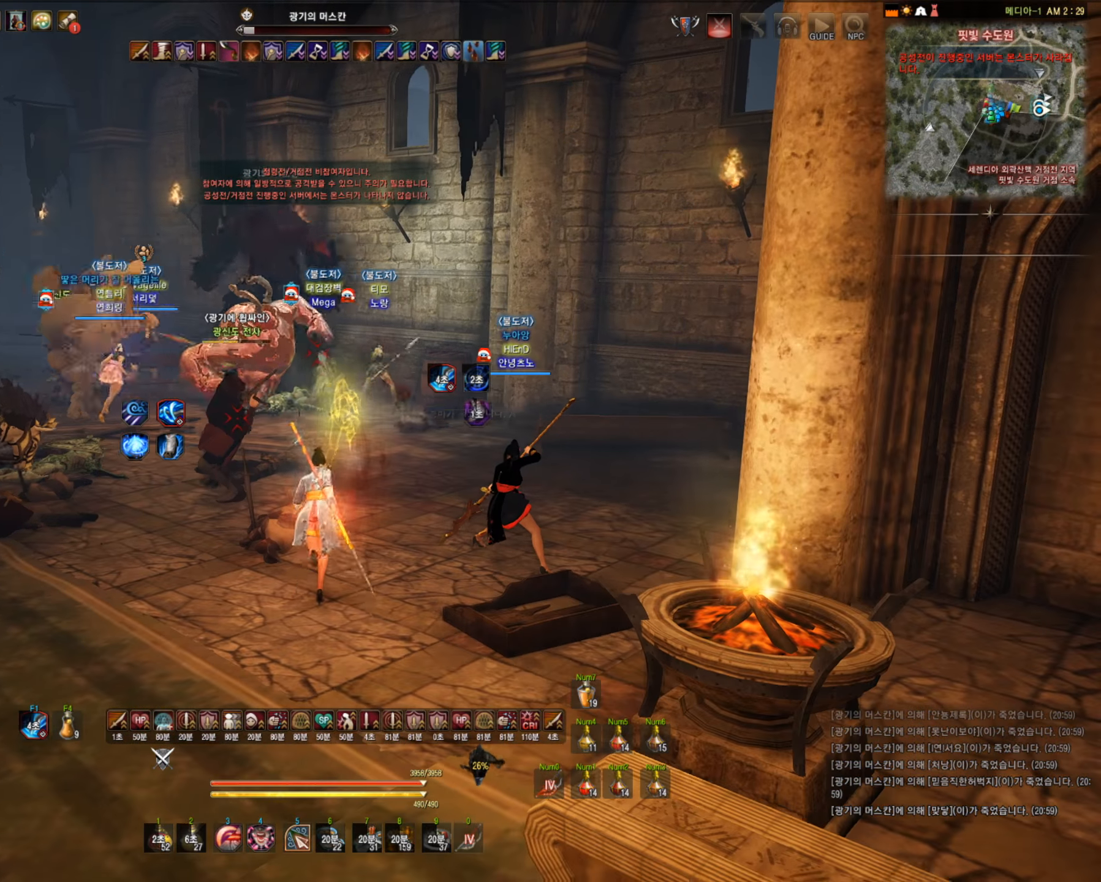
{"keys": ["a", "w"], "mouse": [], "events": [[140, "a", "down"], [403, "w", "down"]]}
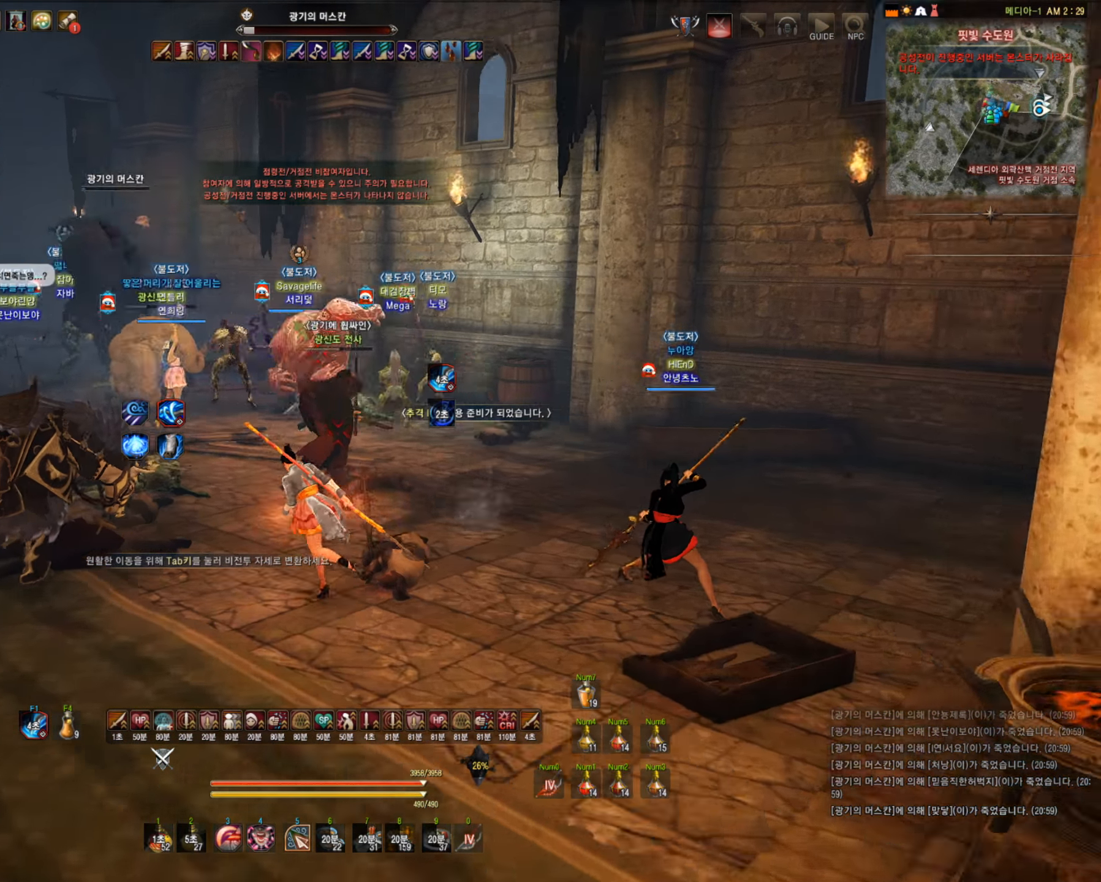
{"keys": ["w"], "mouse": [], "events": [[176, "mouse_right", "down"], [228, "a", "up"], [316, "mouse_right", "up"]]}
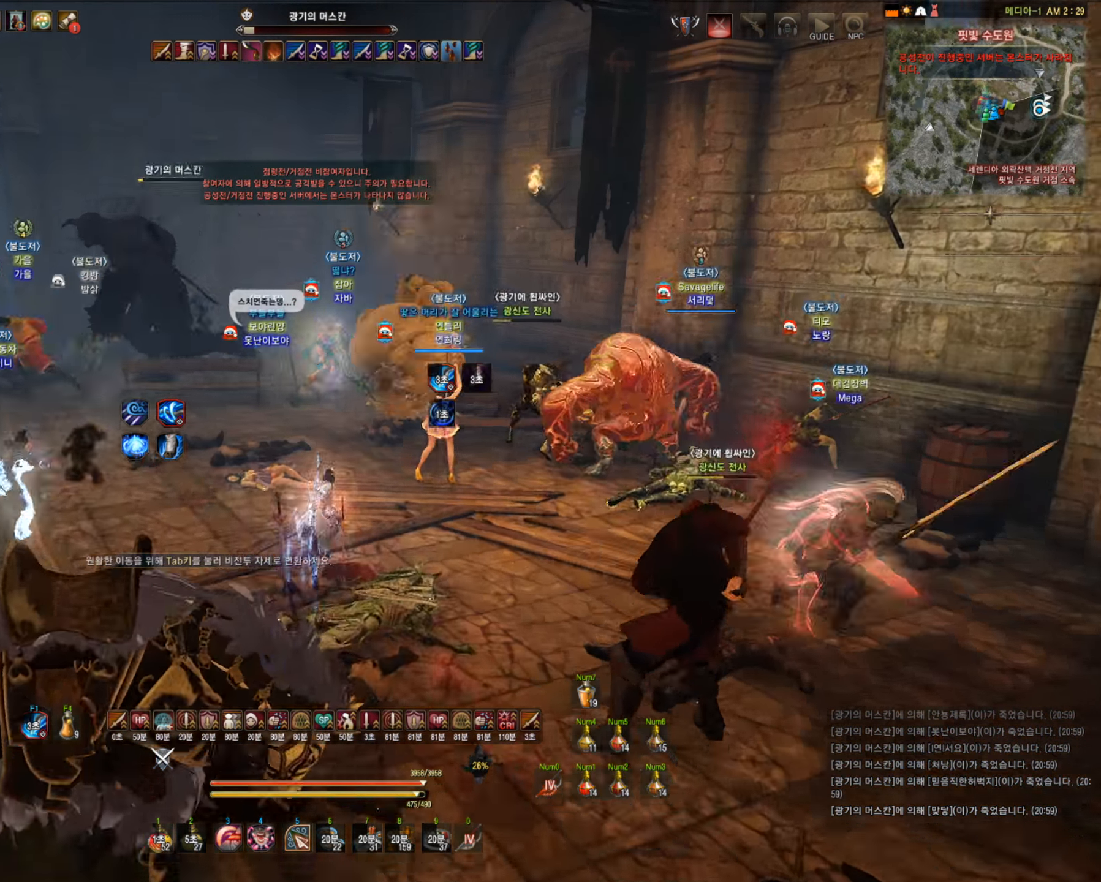
{"keys": ["s"], "mouse": [], "events": [[52, "mouse_right", "down"], [228, "mouse_right", "up"], [263, "w", "up"], [456, "s", "down"]]}
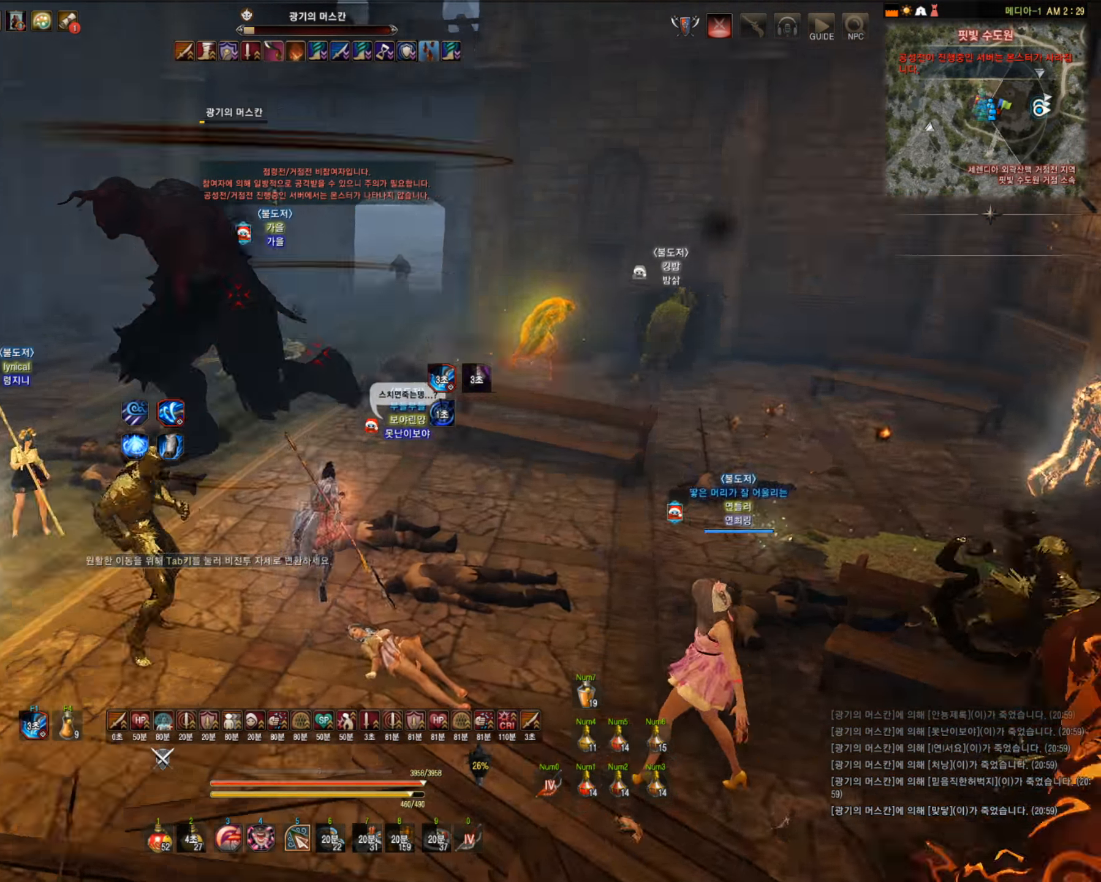
{"keys": ["s"], "mouse": ["left"], "events": [[18, "mouse_left", "down"]]}
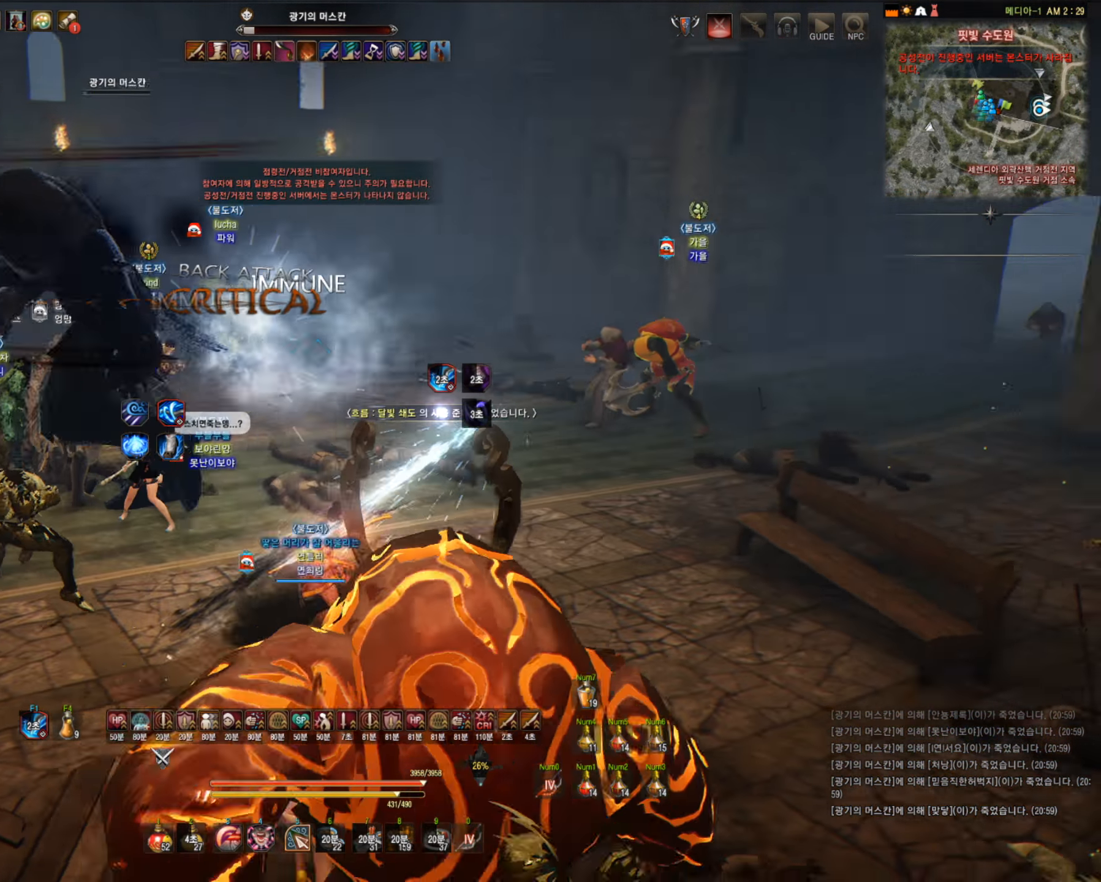
{"keys": ["s"], "mouse": ["left"], "events": [[87, "mouse_left", "up"], [245, "mouse_left", "down"]]}
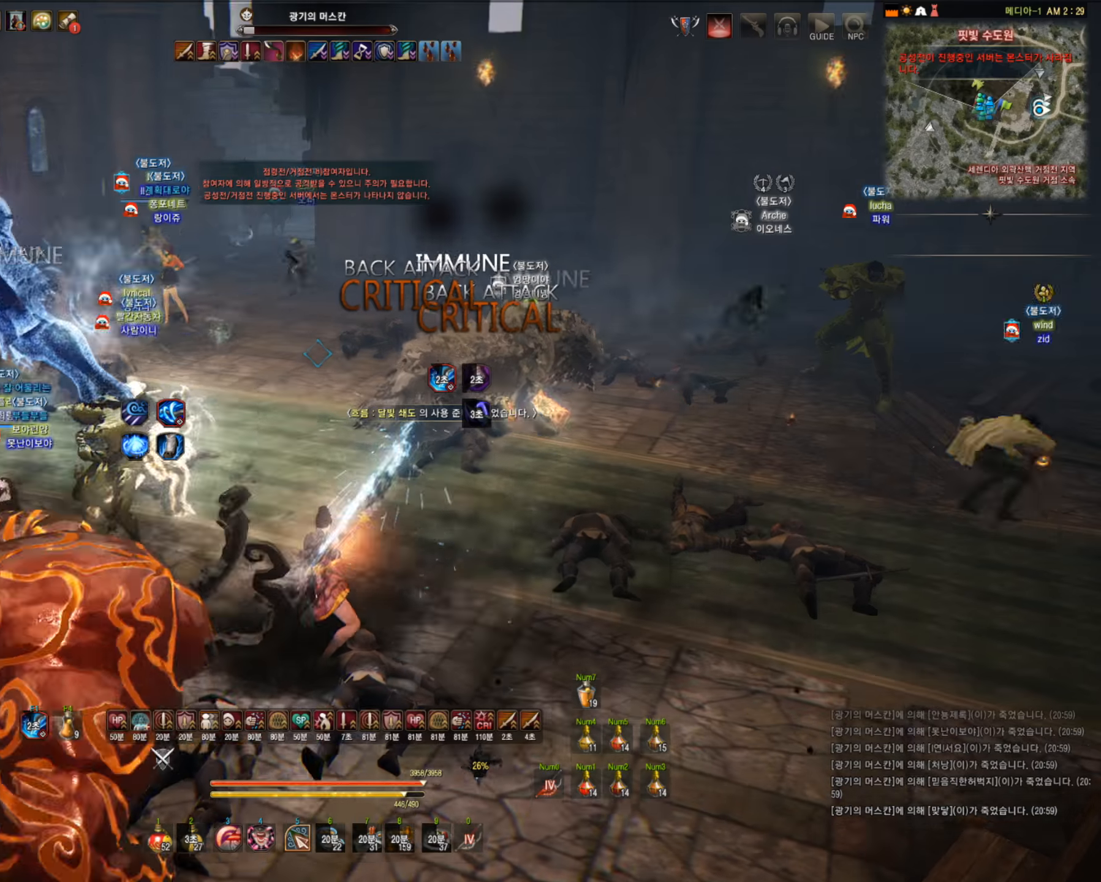
{"keys": ["d", "w"], "mouse": [], "events": [[228, "s", "up"], [280, "mouse_left", "up"], [421, "d", "down"], [421, "w", "down"]]}
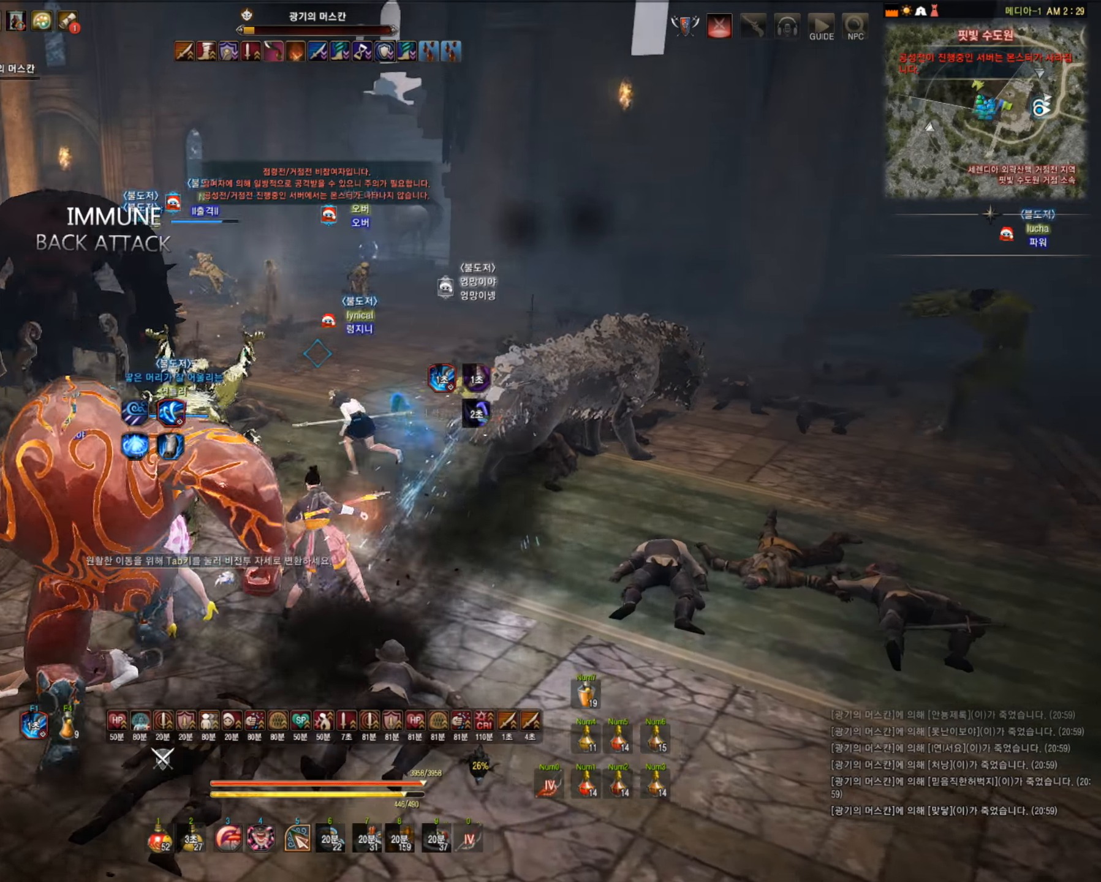
{"keys": ["d", "w"], "mouse": ["right"], "events": [[70, "mouse_right", "down"], [193, "mouse_right", "up"], [368, "mouse_right", "down"]]}
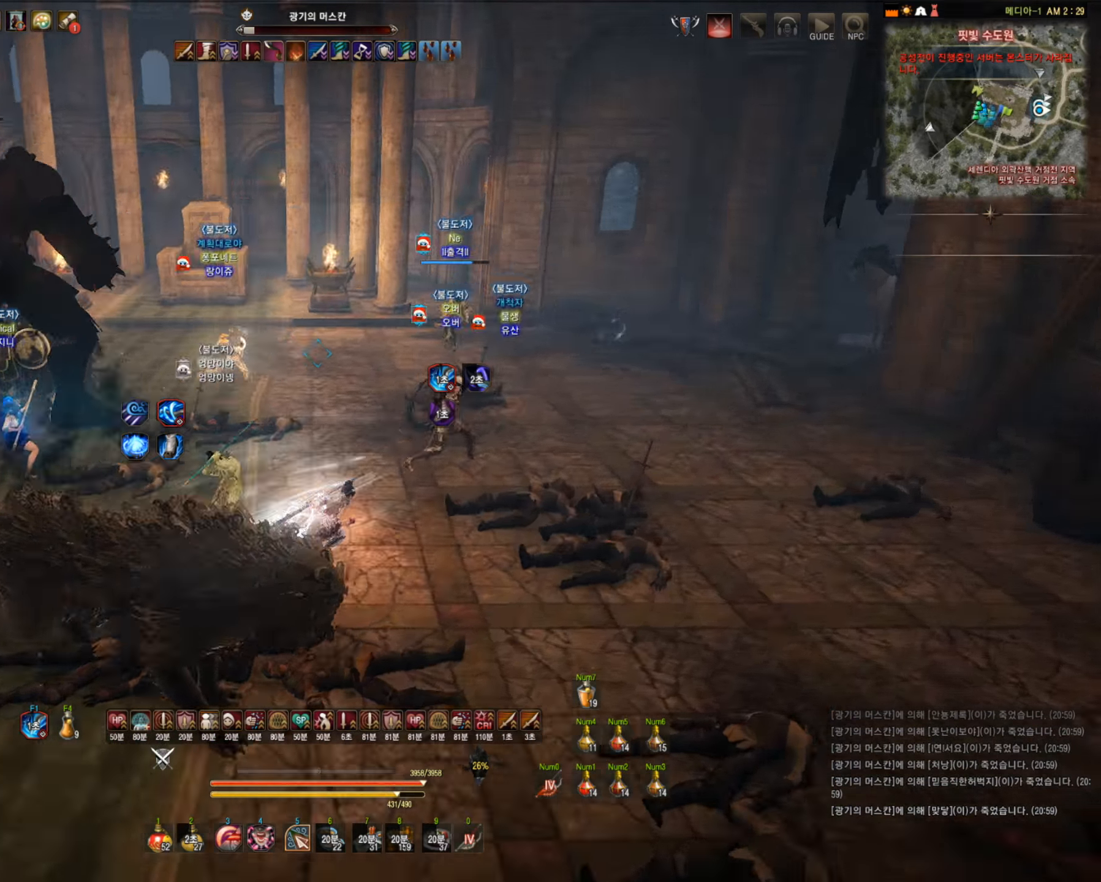
{"keys": [], "mouse": [], "events": [[17, "mouse_right", "up"], [52, "d", "up"], [52, "w", "up"], [140, "shift", "down"], [158, "mouse_right", "down"], [351, "mouse_right", "up"], [368, "shift", "up"]]}
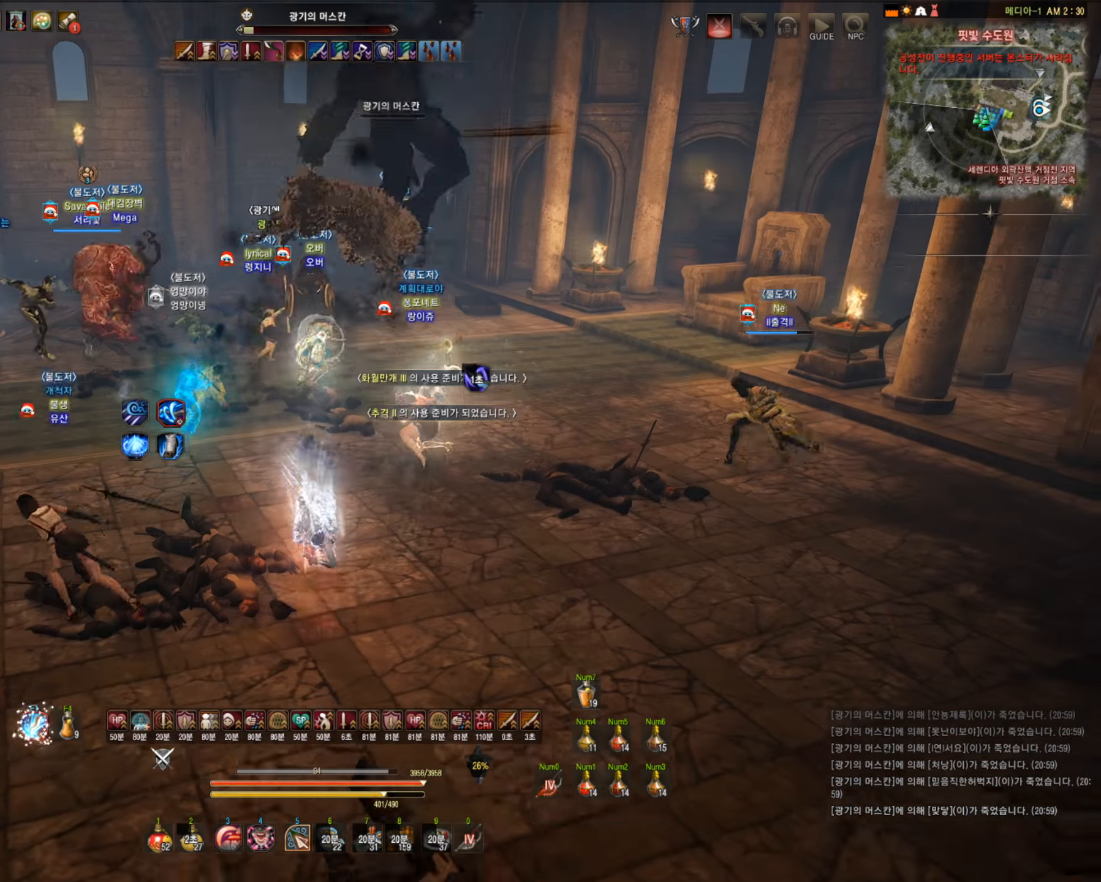
{"keys": ["a", "w"], "mouse": [], "events": [[439, "a", "down"], [474, "w", "down"]]}
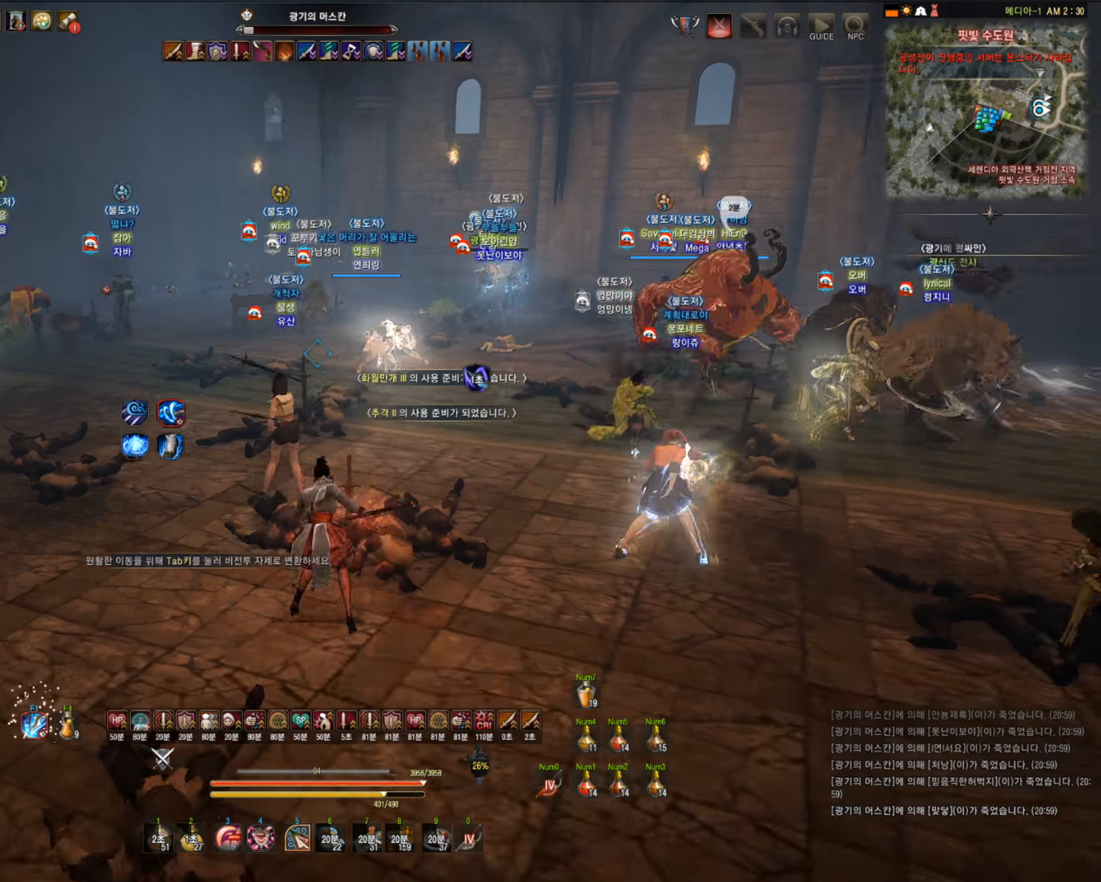
{"keys": ["w"], "mouse": ["right"], "events": [[298, "a", "up"], [456, "mouse_right", "down"]]}
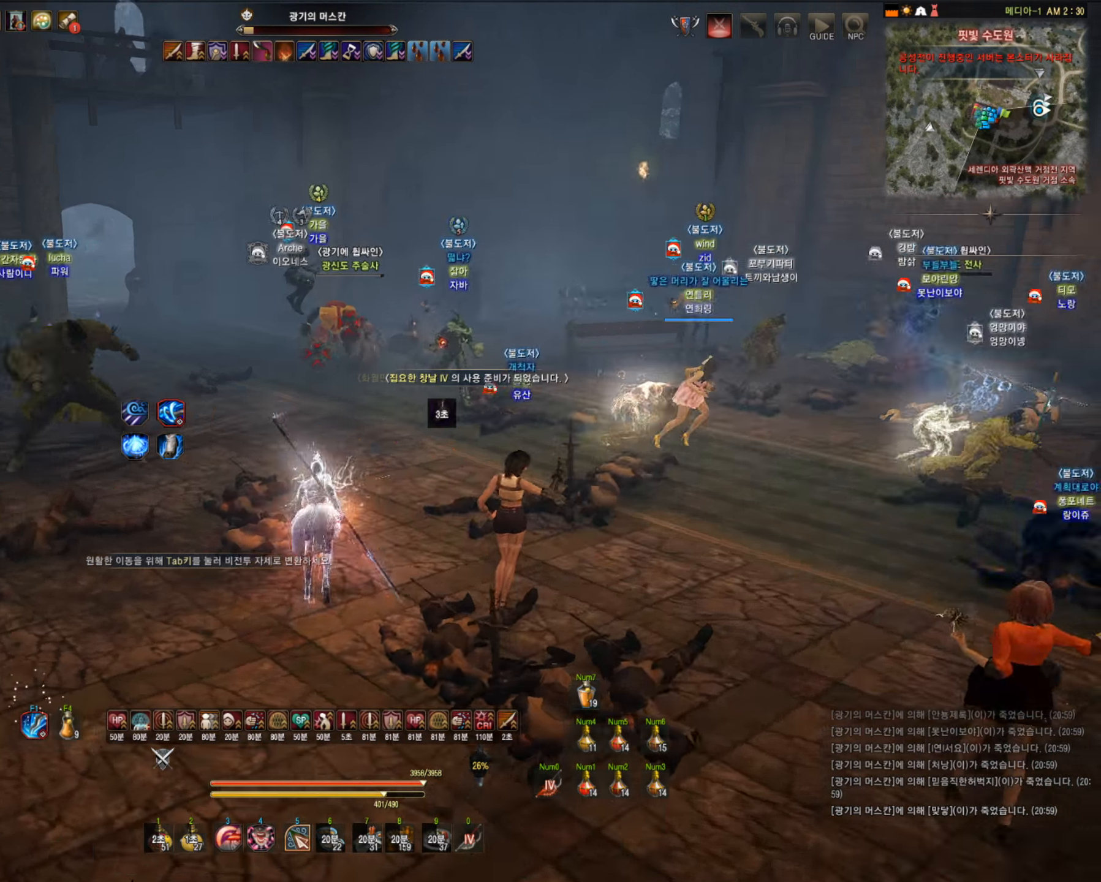
{"keys": ["w"], "mouse": [], "events": [[123, "mouse_right", "up"], [193, "mouse_right", "down"], [386, "mouse_right", "up"]]}
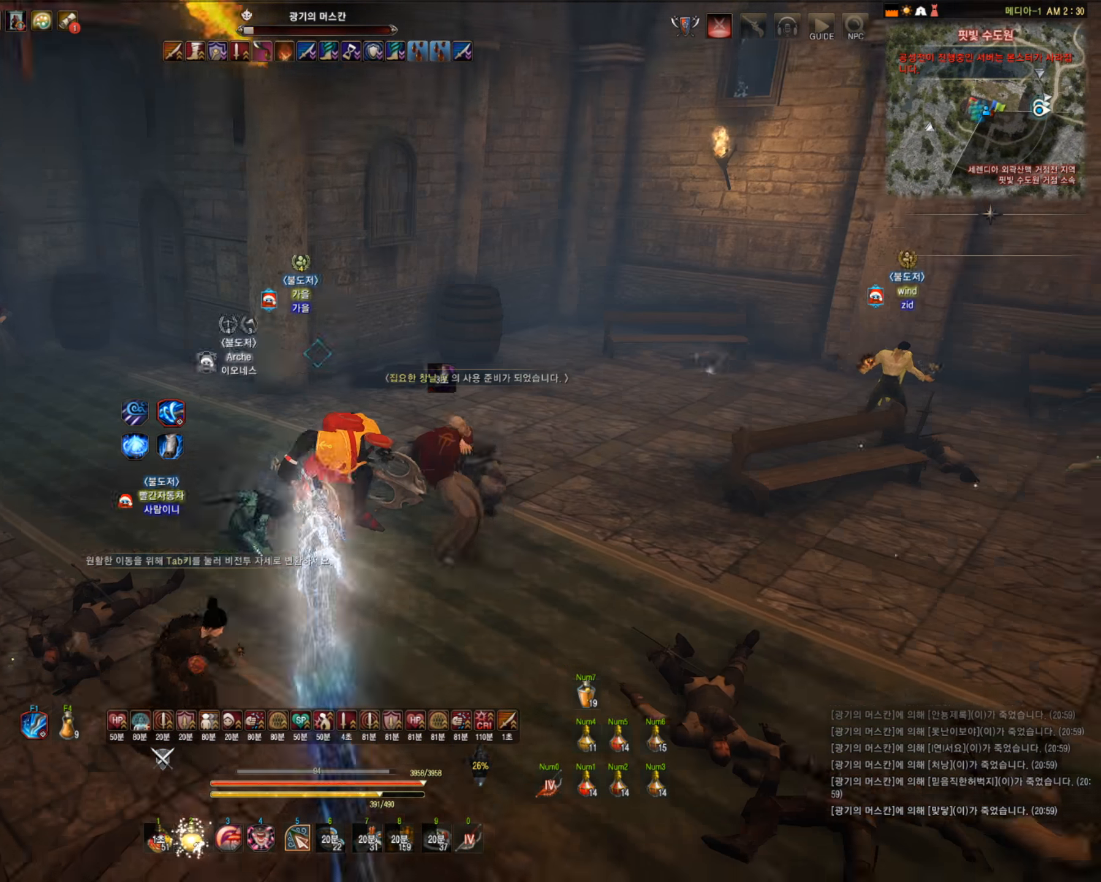
{"keys": ["w"], "mouse": [], "events": [[17, "mouse_left", "down"], [263, "mouse_left", "up"]]}
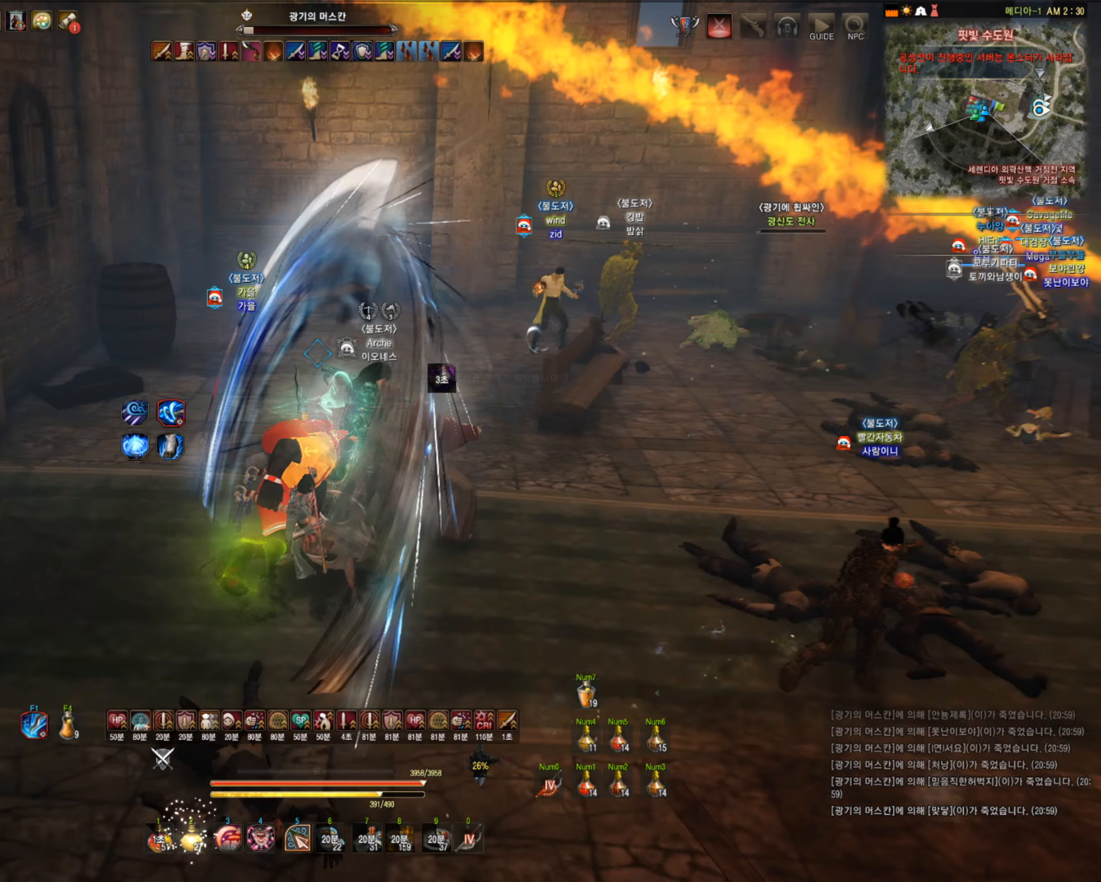
{"keys": ["f", "s"], "mouse": [], "events": [[175, "f", "down"], [246, "w", "up"], [281, "f", "up"], [456, "f", "down"], [474, "s", "down"]]}
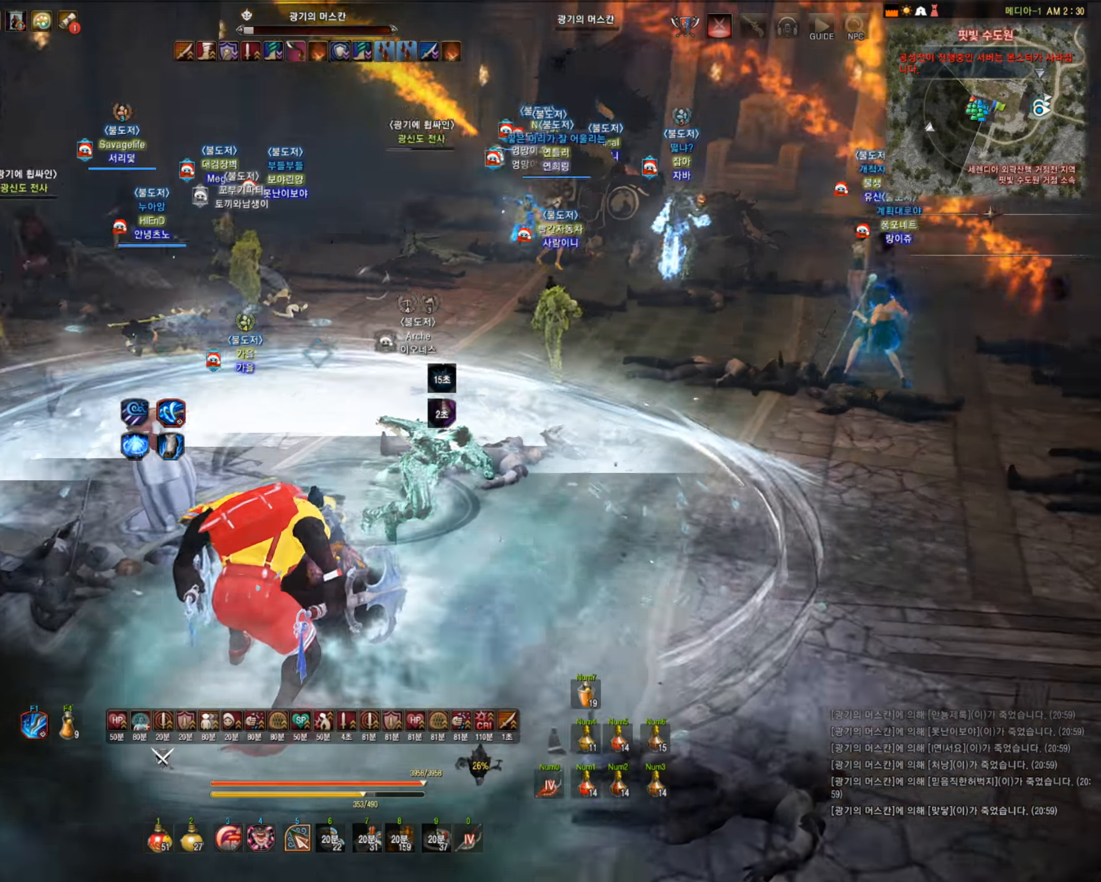
{"keys": ["f", "s"], "mouse": [], "events": []}
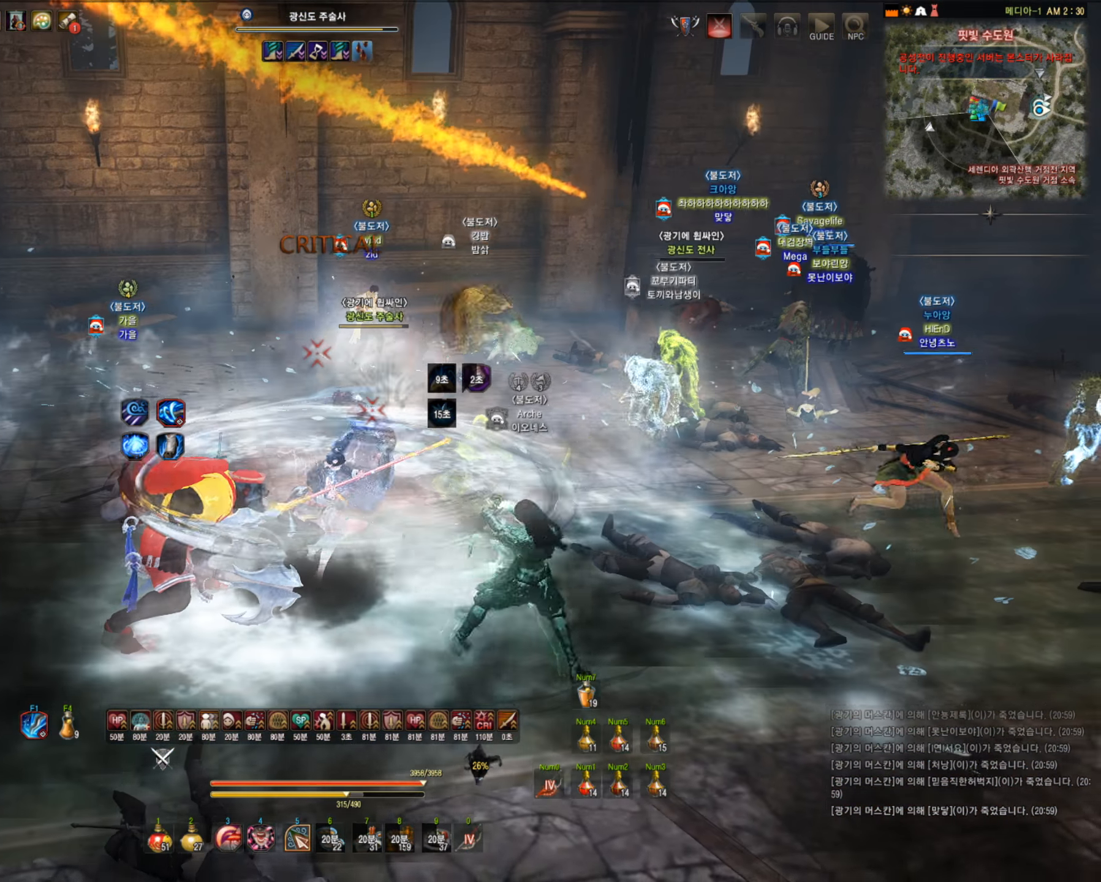
{"keys": ["f", "shift"], "mouse": [], "events": [[88, "f", "up"], [88, "s", "up"], [123, "shift", "down"], [281, "f", "down"]]}
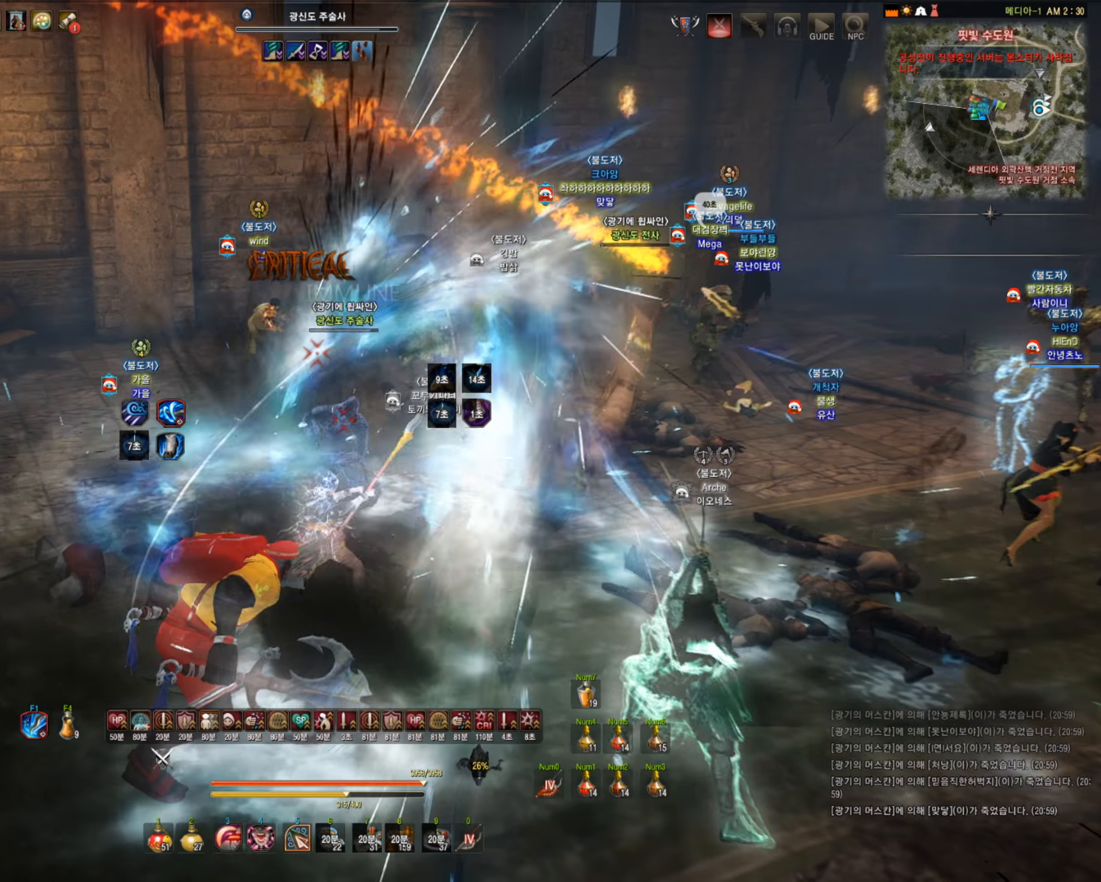
{"keys": ["s"], "mouse": ["left"], "events": [[246, "f", "up"], [263, "shift", "up"], [351, "s", "down"], [386, "mouse_left", "down"]]}
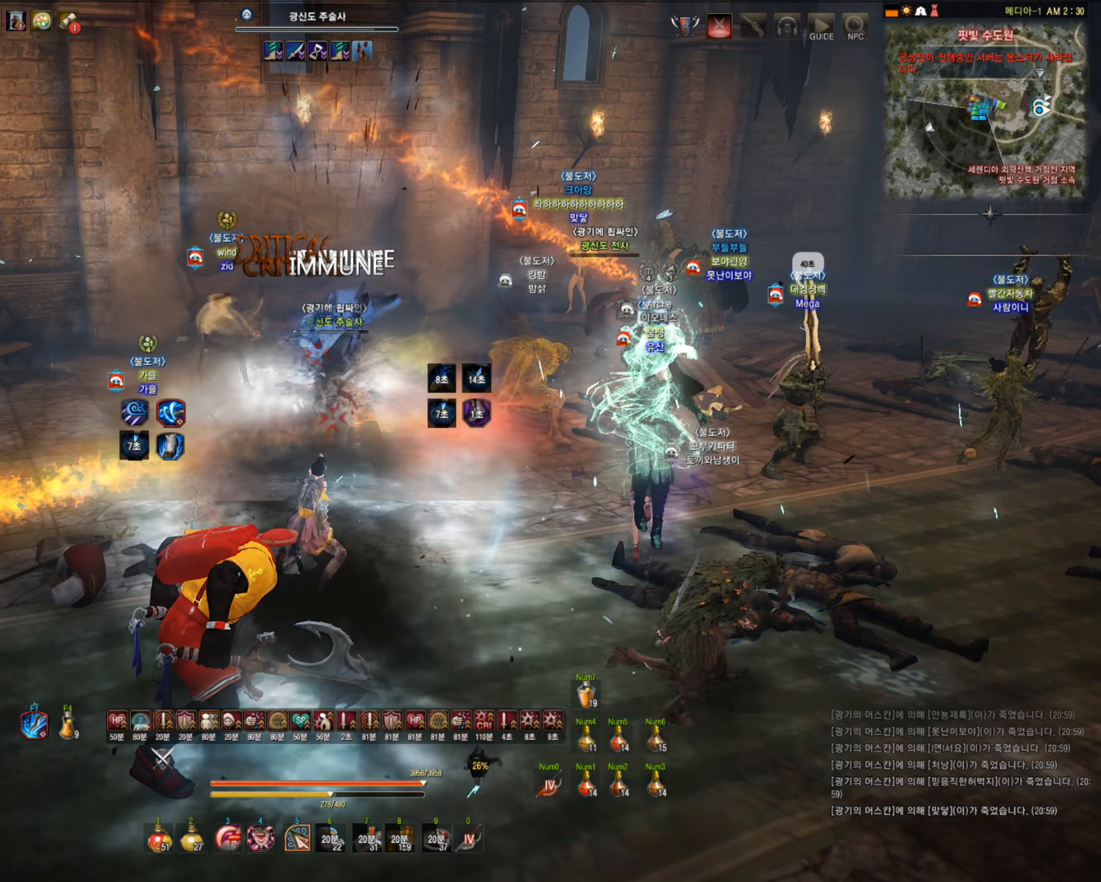
{"keys": ["s"], "mouse": ["left"], "events": []}
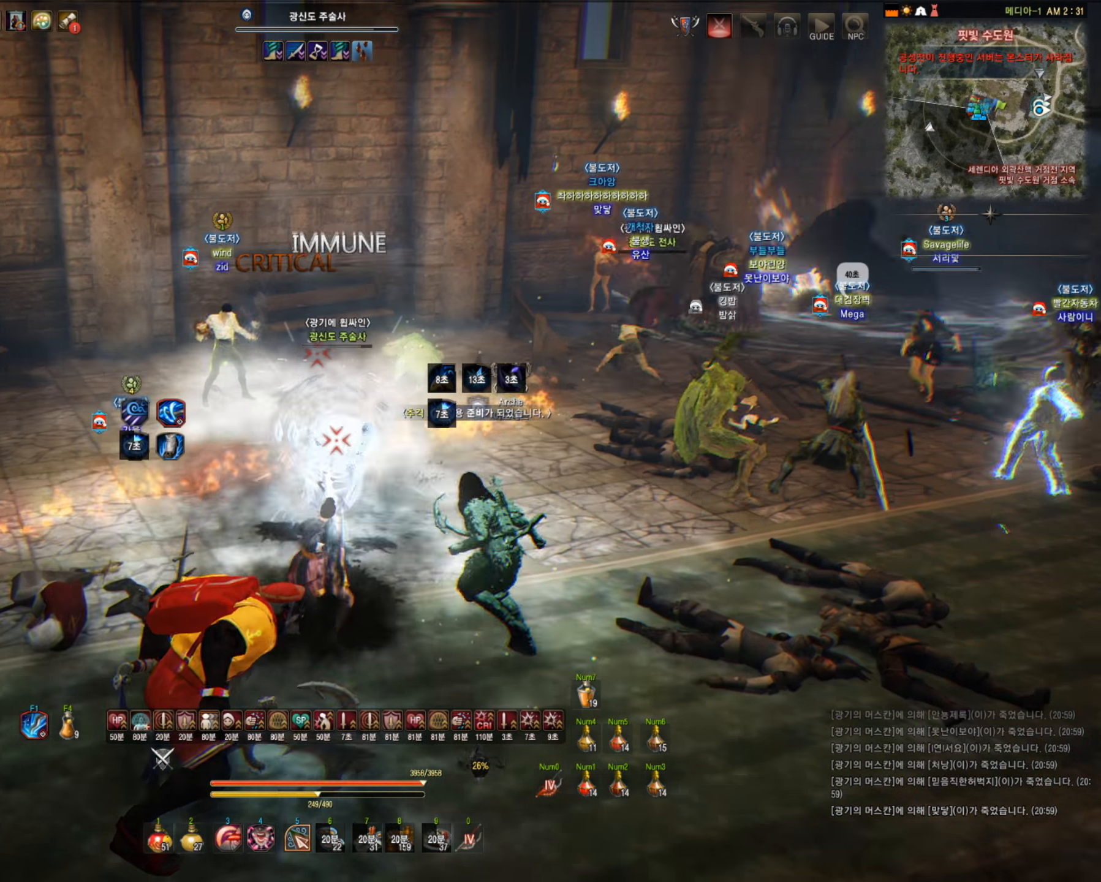
{"keys": ["s"], "mouse": ["left"], "events": []}
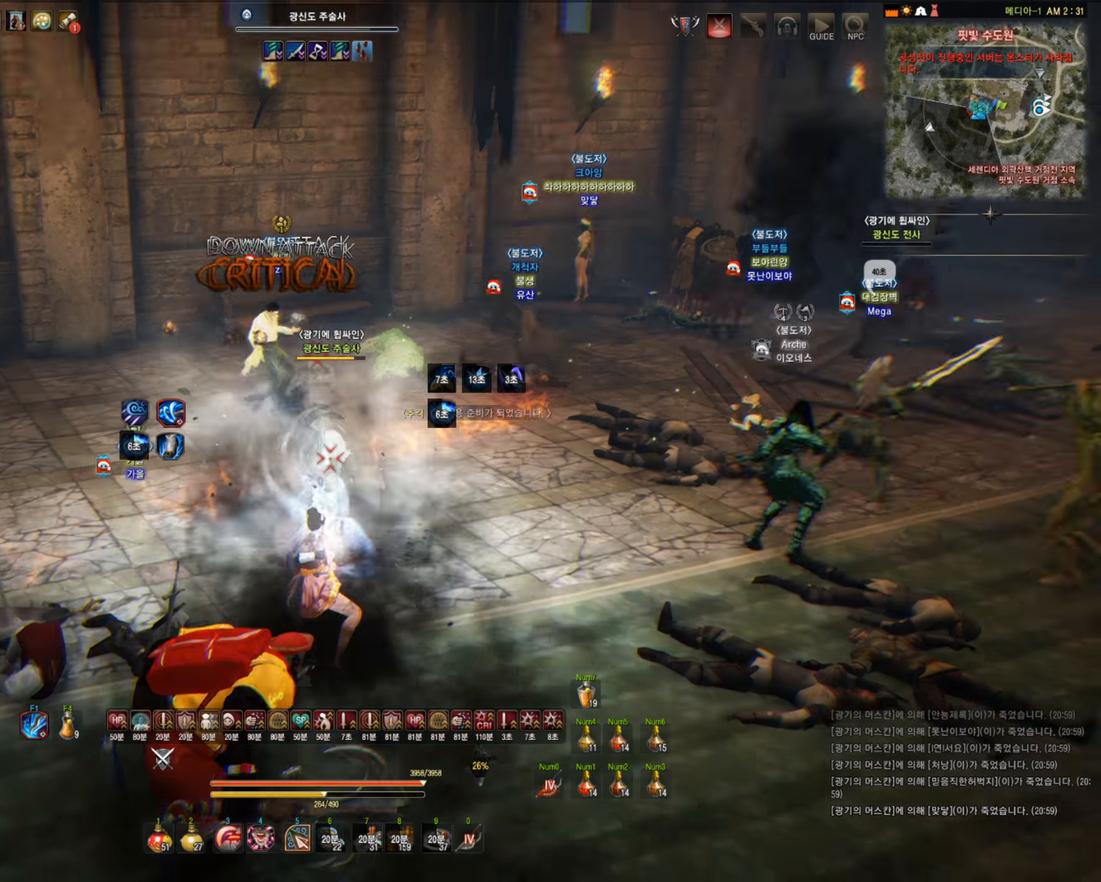
{"keys": ["f", "s"], "mouse": [], "events": [[123, "mouse_left", "up"], [386, "f", "down"]]}
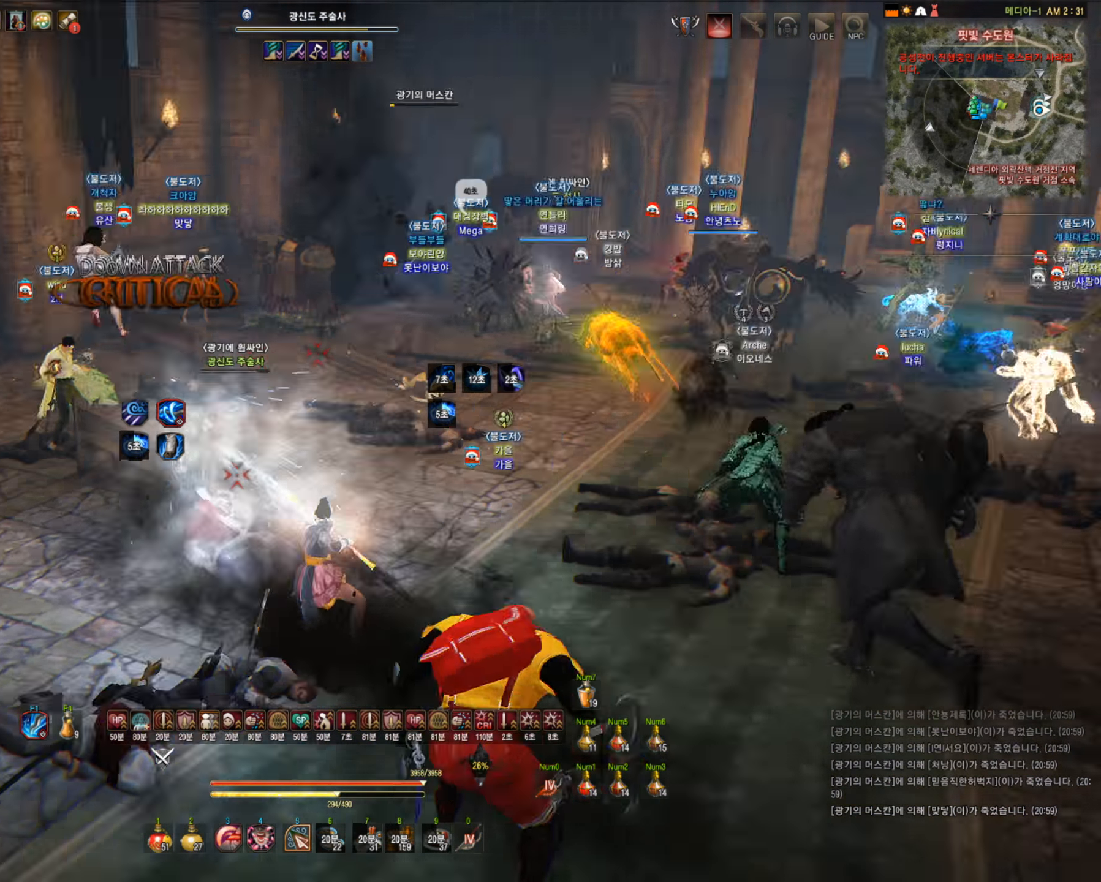
{"keys": ["f", "s"], "mouse": [], "events": []}
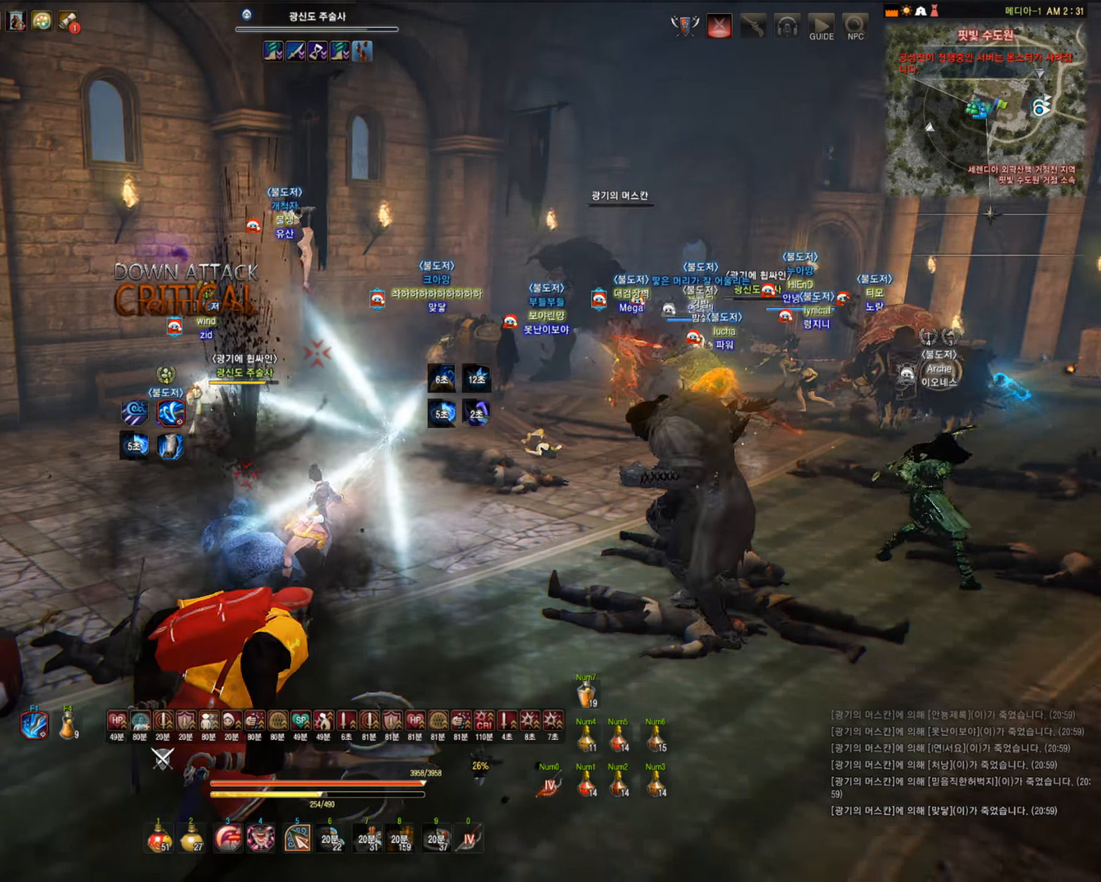
{"keys": [], "mouse": [], "events": [[421, "f", "up"], [439, "s", "up"]]}
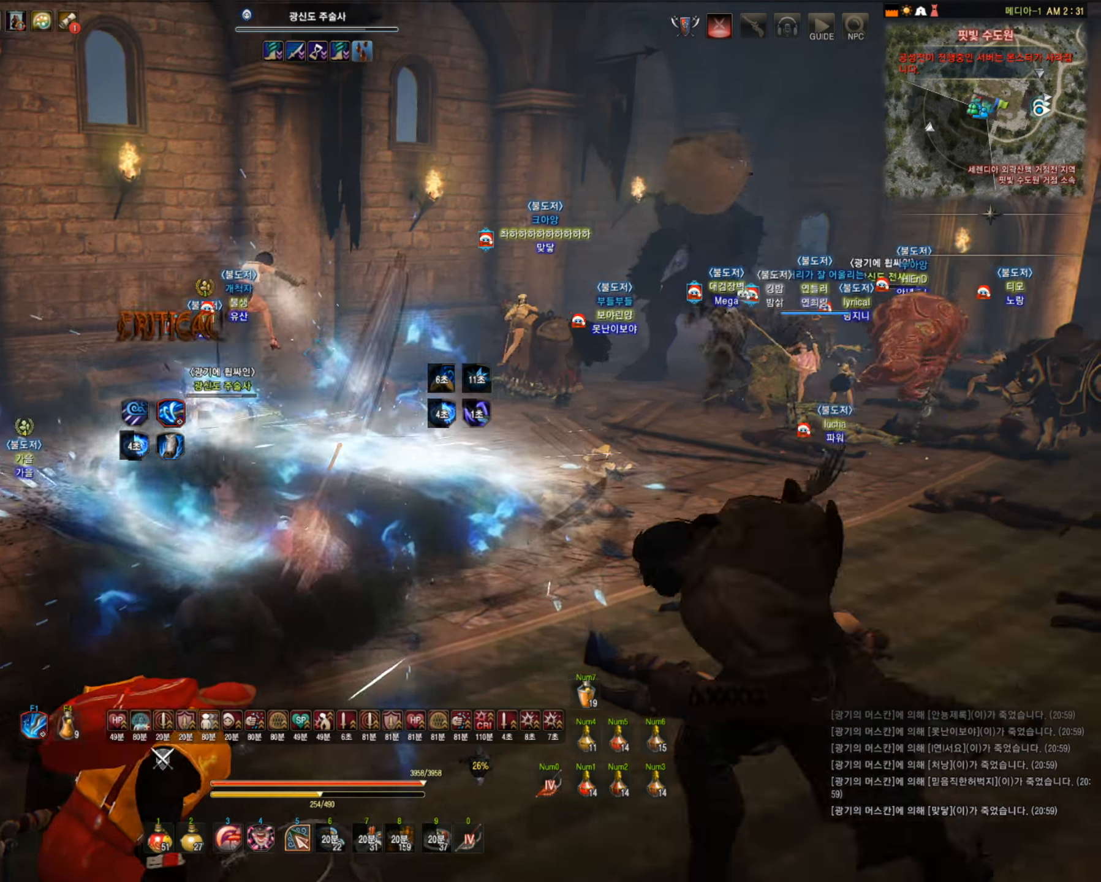
{"keys": ["q", "shift"], "mouse": [], "events": [[35, "shift", "down"], [158, "q", "down"]]}
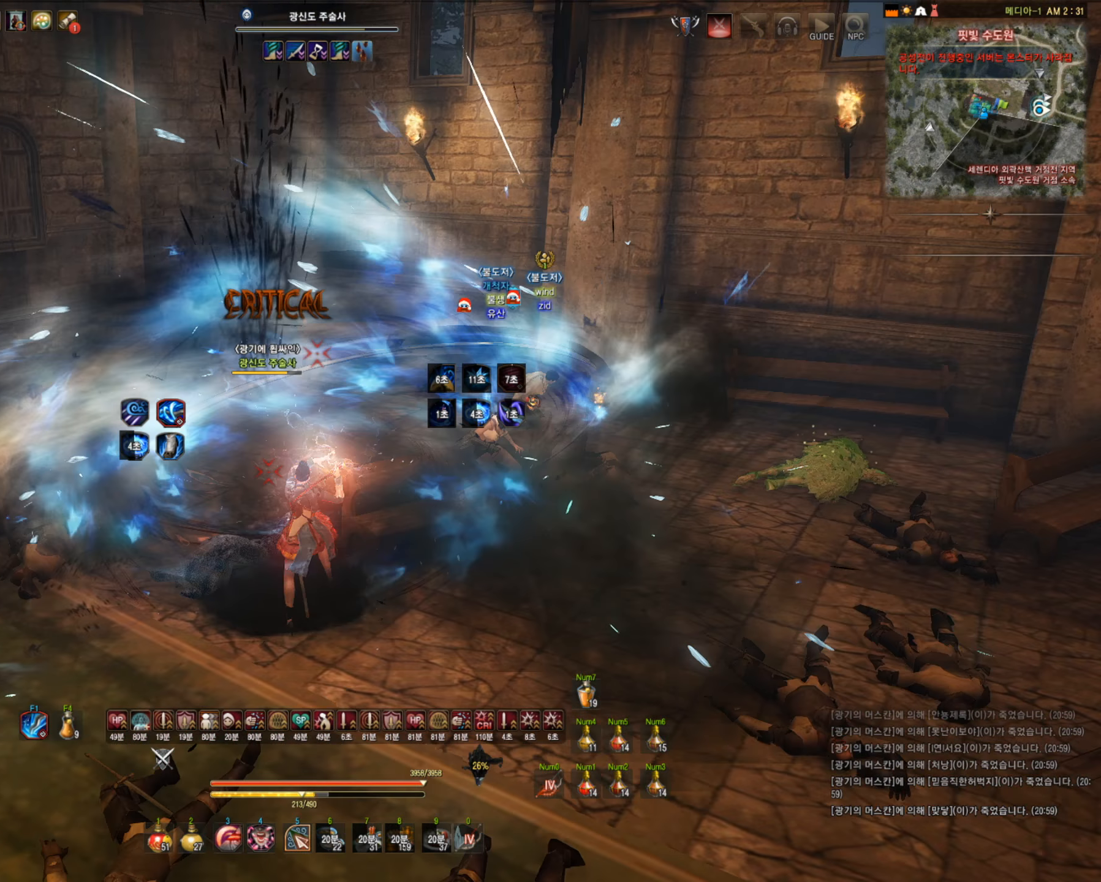
{"keys": ["q", "shift"], "mouse": [], "events": []}